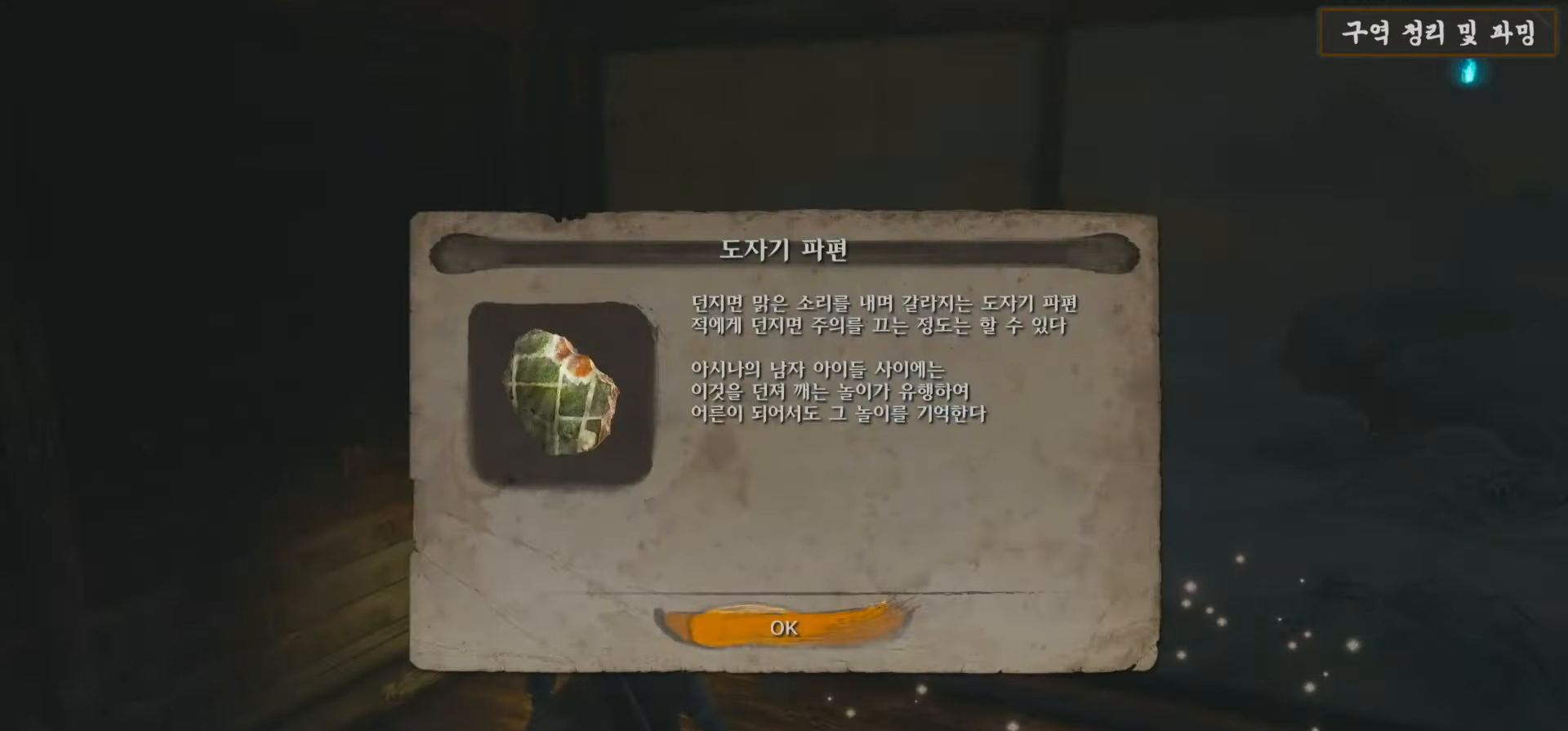
Gameplay with a controller (Xbox layout); each line is a JSON object with the inputs held at the frame after it. "events" lists button and stick changes between this image and that frame as [ms after this image, input, new state], when the widget could be followed in between.
{"buttons": [], "left_stick": "center", "right_stick": "center", "events": [[283, "A", "down"], [383, "A", "up"]]}
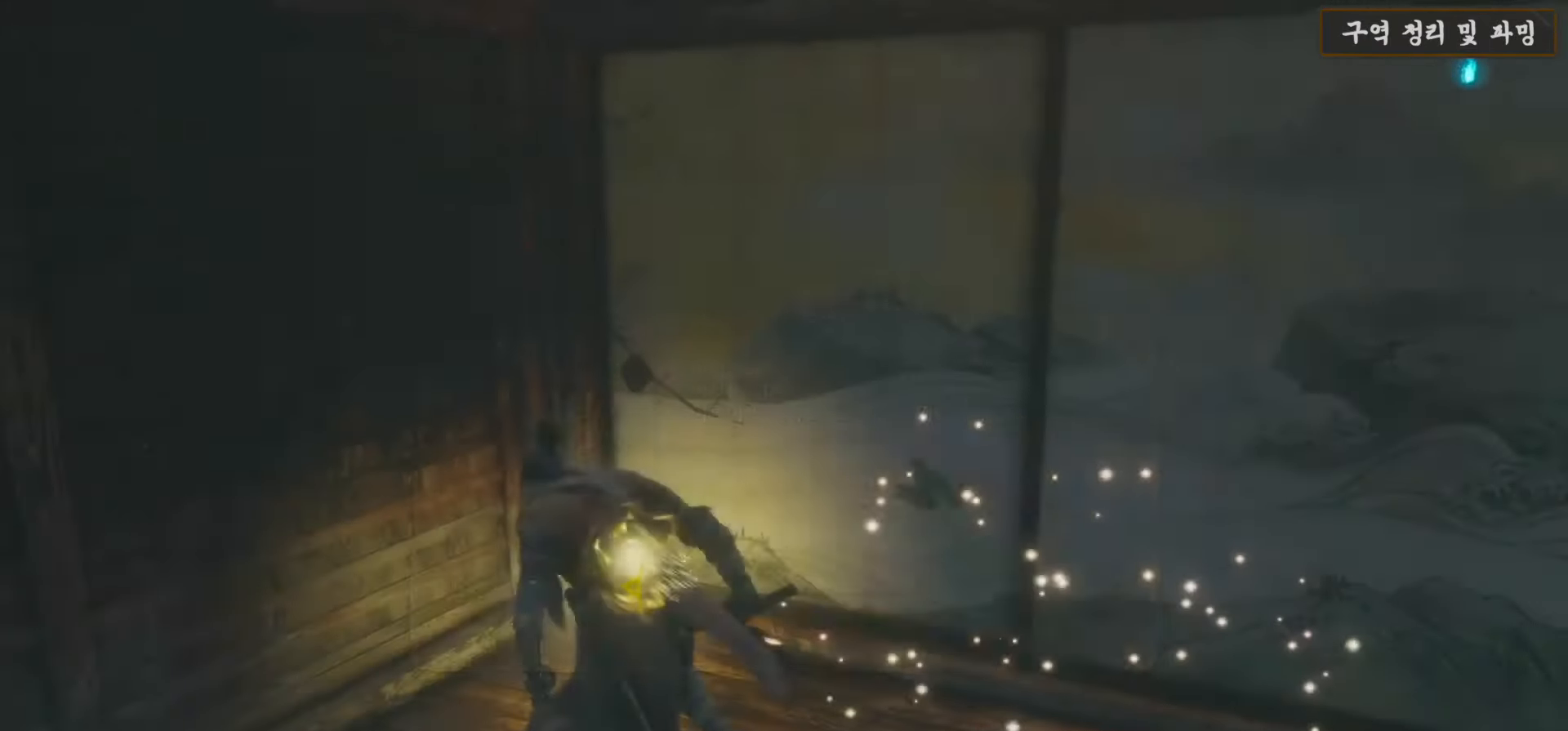
{"buttons": [], "left_stick": "center", "right_stick": "down-right", "events": [[483, "right_stick", "down-right"]]}
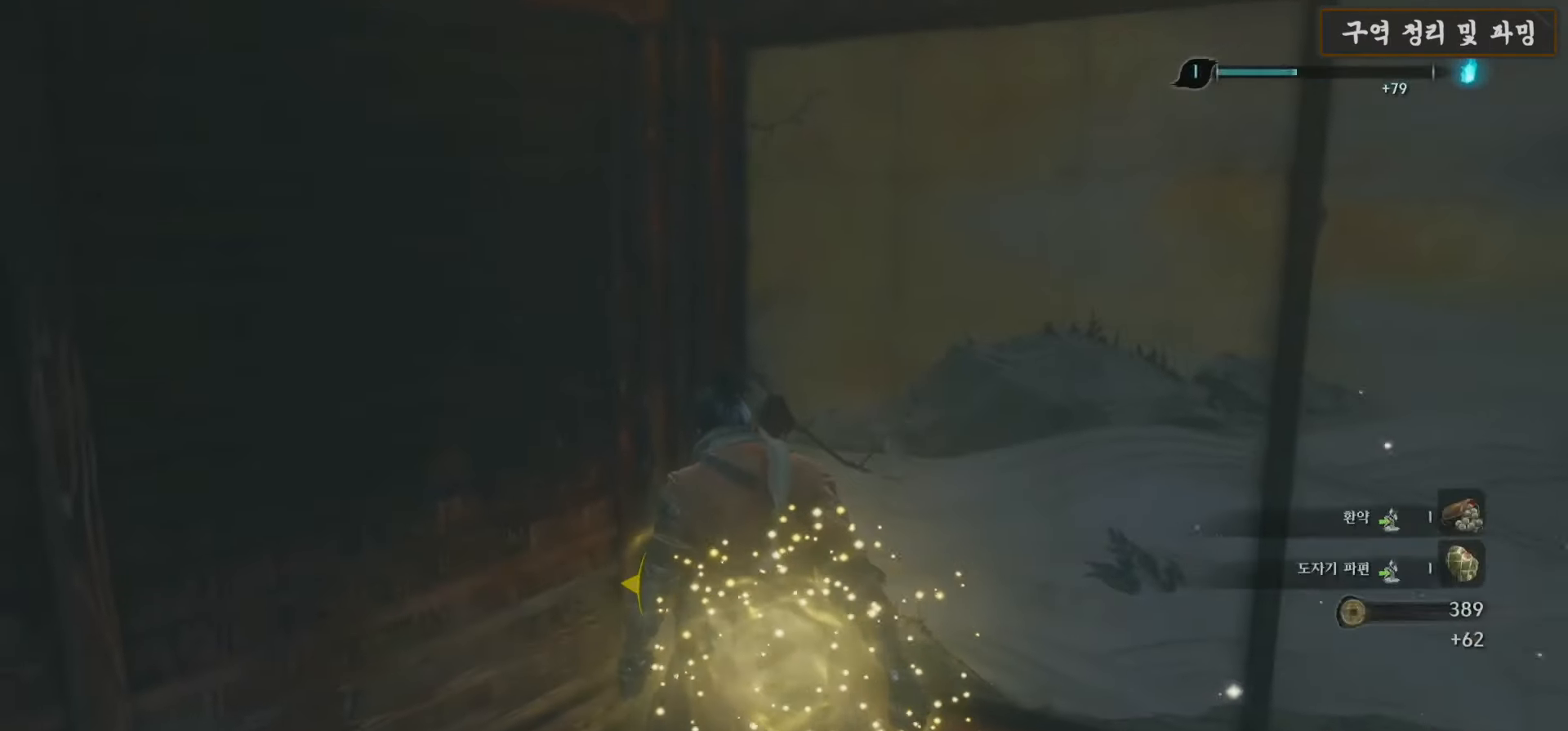
{"buttons": [], "left_stick": "up", "right_stick": "center", "events": [[17, "left_stick", "right"], [200, "left_stick", "up-right"], [250, "R1", "down"], [300, "right_stick", "center"], [400, "R1", "up"], [433, "left_stick", "up"]]}
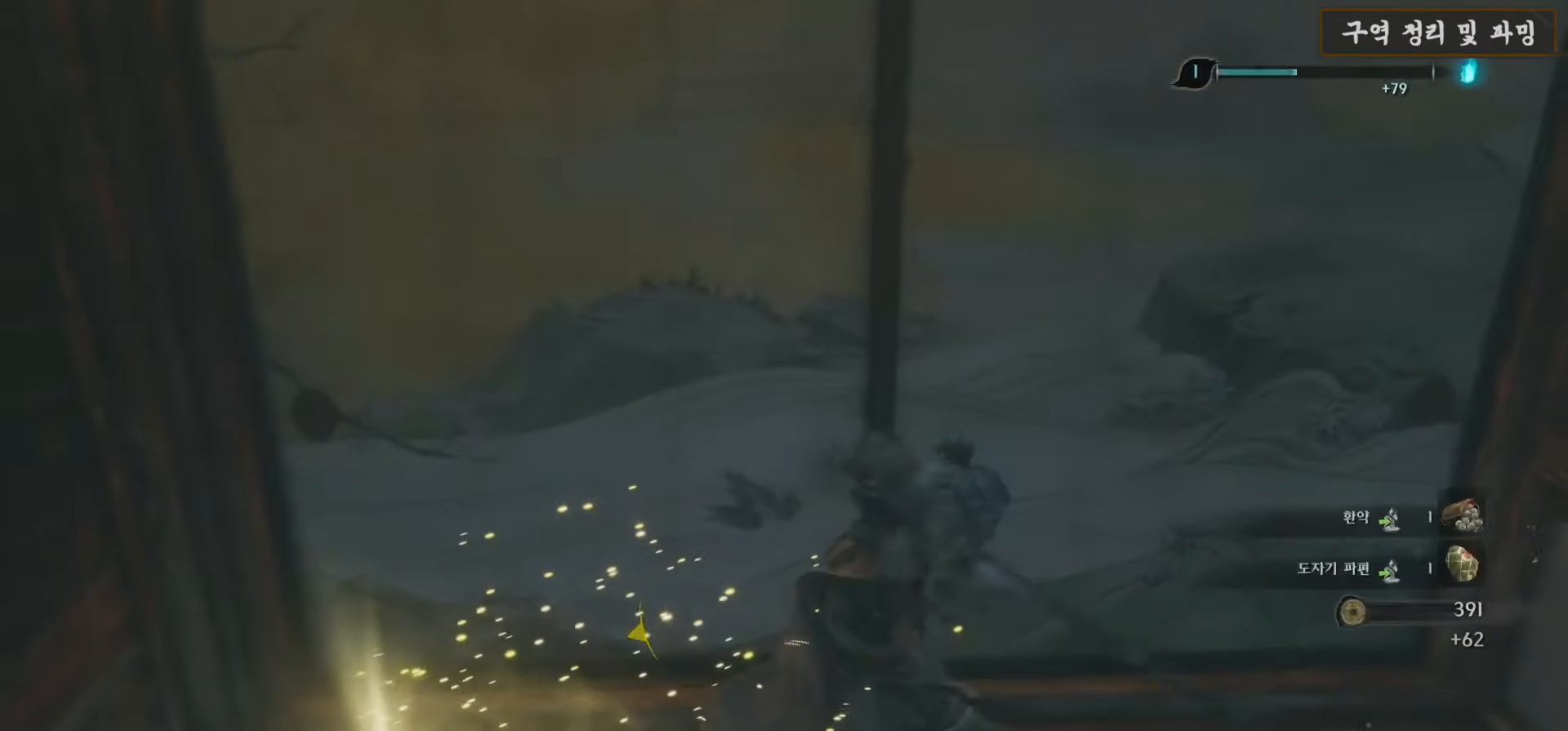
{"buttons": [], "left_stick": "center", "right_stick": "center", "events": [[200, "left_stick", "center"]]}
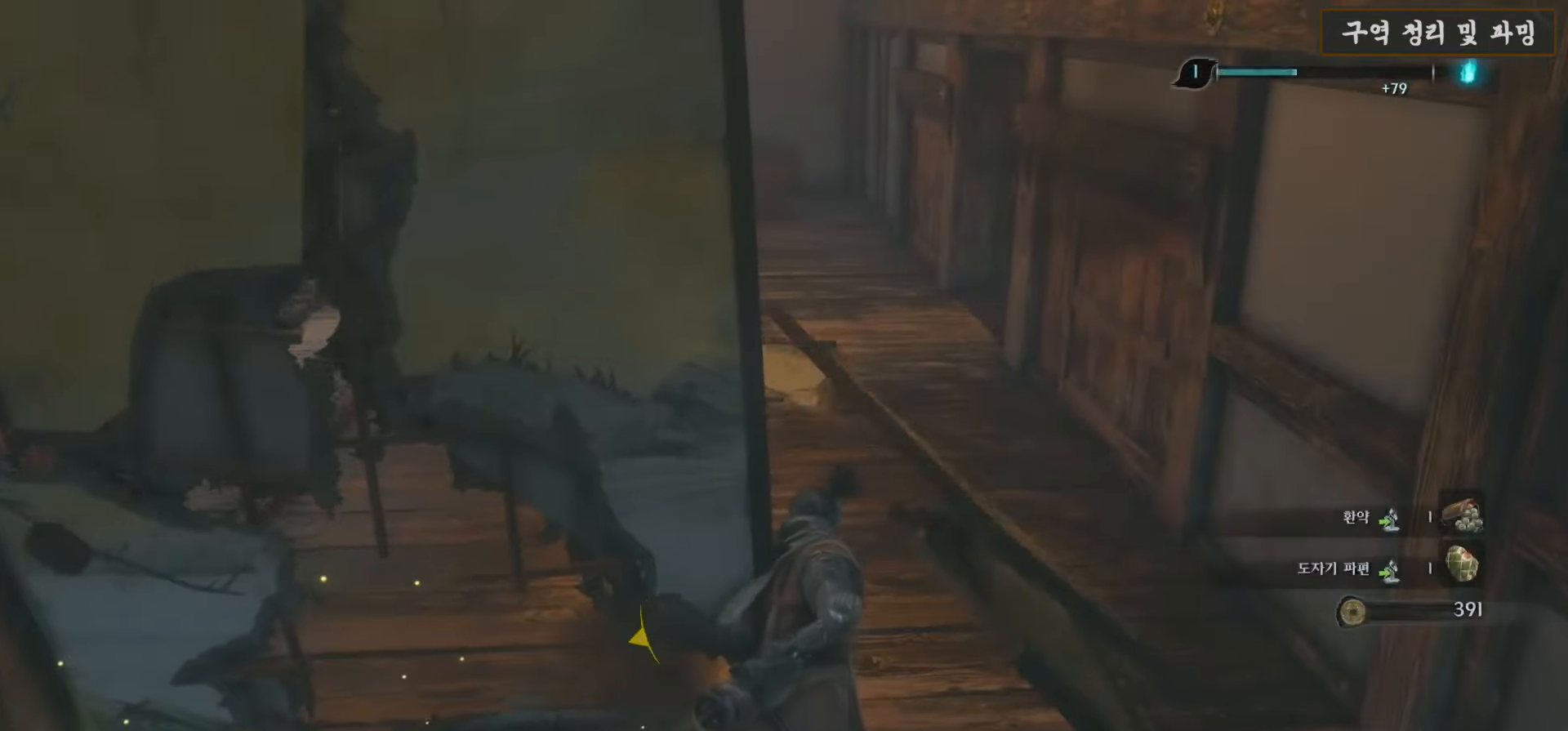
{"buttons": [], "left_stick": "up", "right_stick": "center", "events": [[300, "left_stick", "up"], [300, "right_stick", "left"], [467, "right_stick", "center"]]}
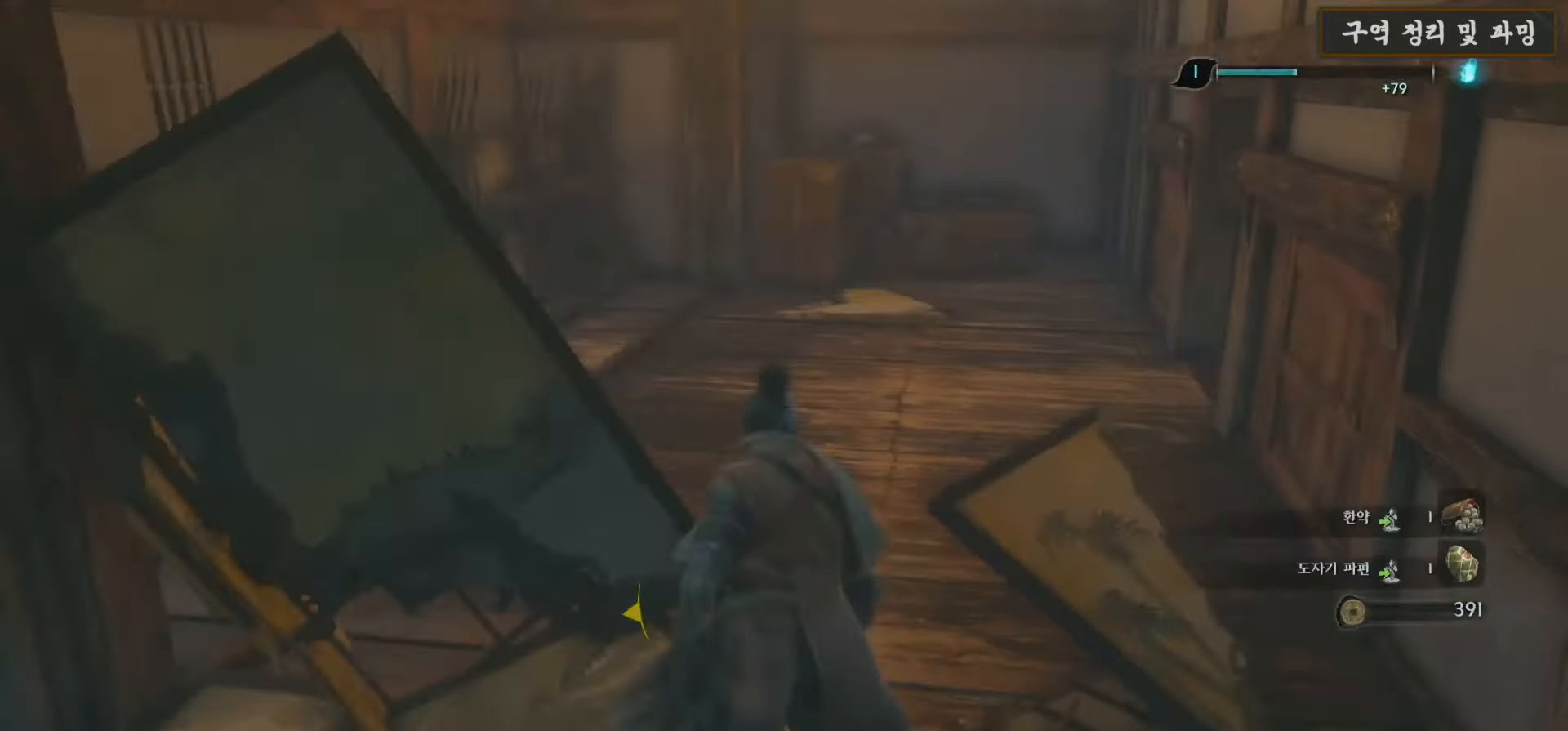
{"buttons": [], "left_stick": "up", "right_stick": "right", "events": [[467, "right_stick", "right"]]}
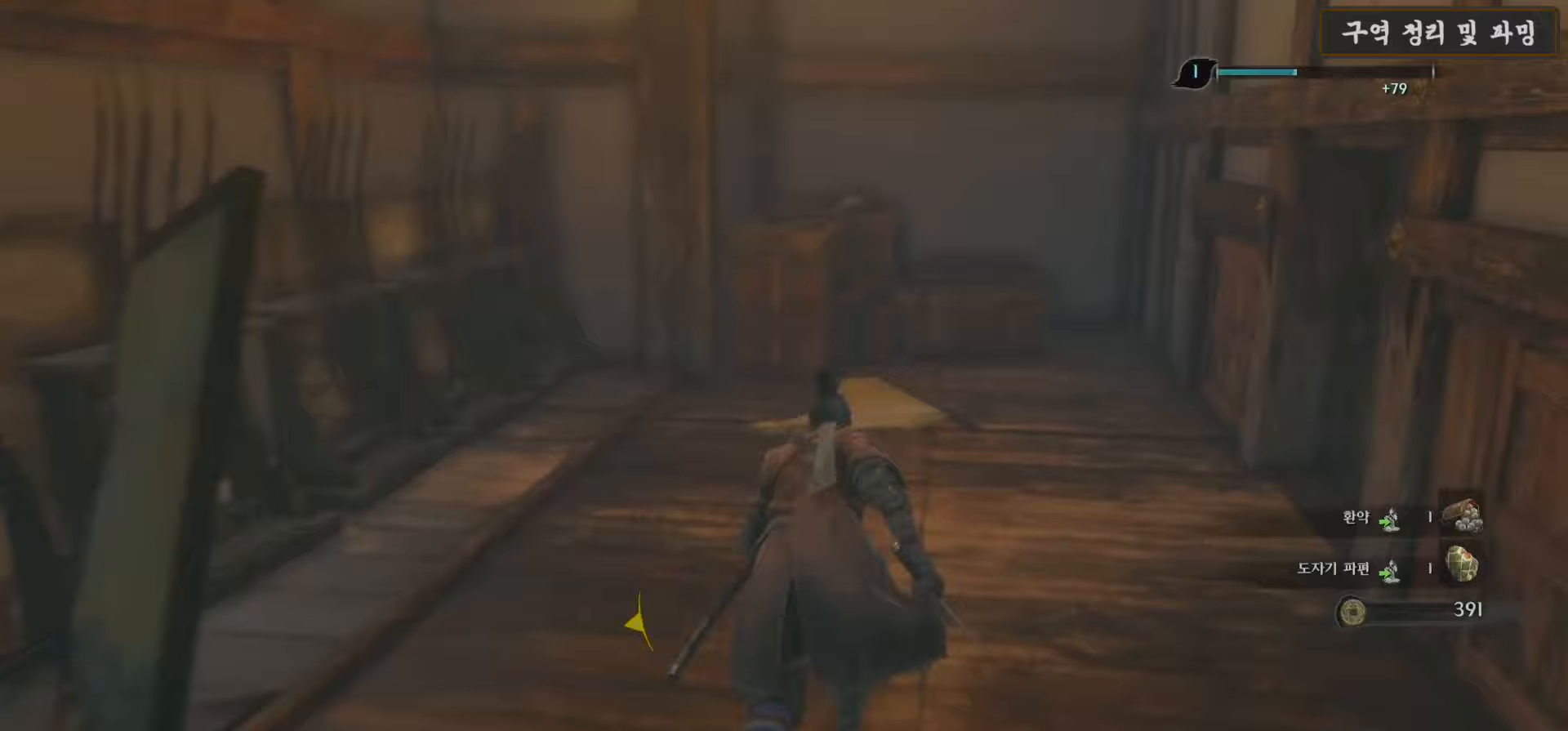
{"buttons": [], "left_stick": "up", "right_stick": "right", "events": []}
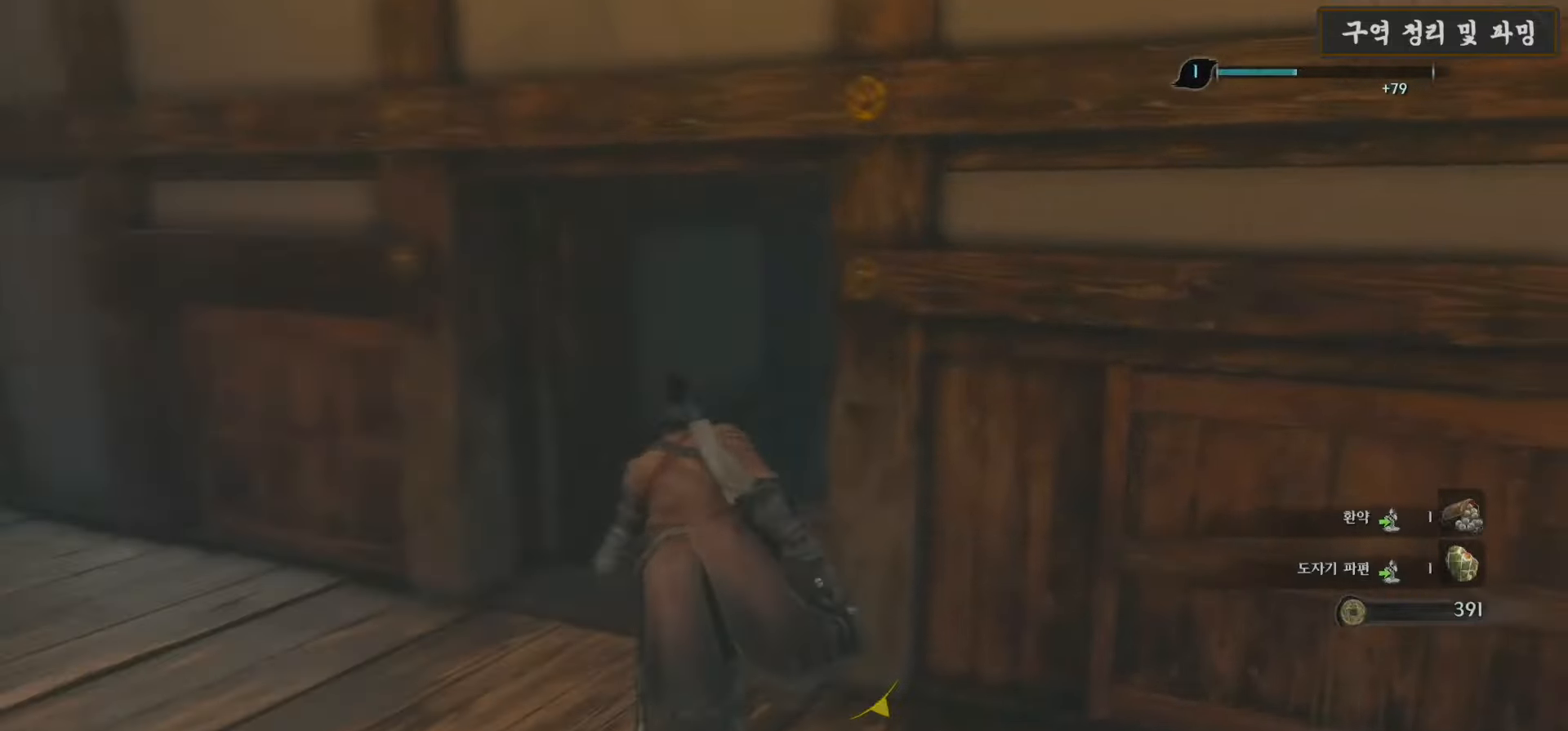
{"buttons": [], "left_stick": "up", "right_stick": "center", "events": [[33, "right_stick", "center"], [200, "right_stick", "right"], [250, "right_stick", "down-right"], [467, "right_stick", "center"]]}
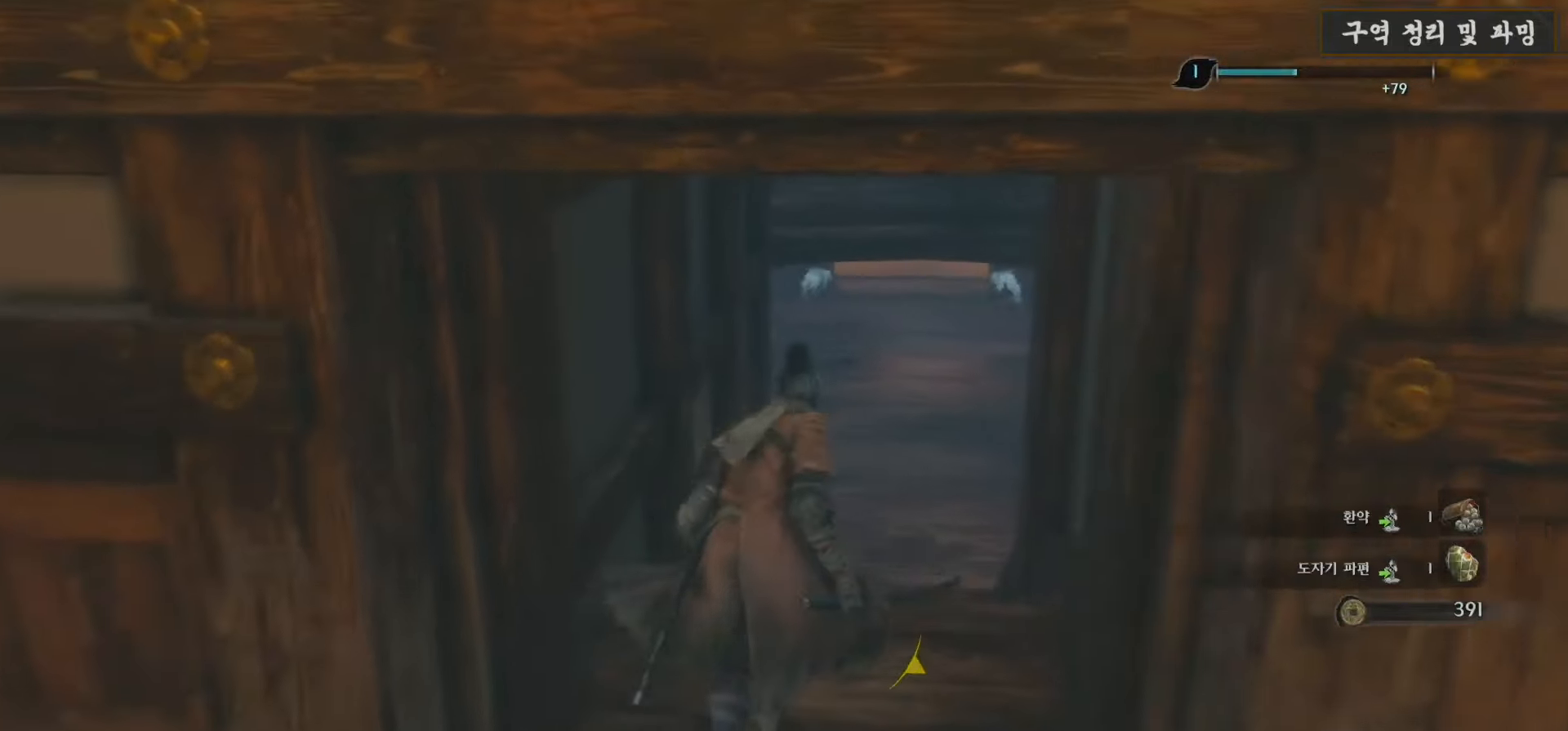
{"buttons": ["B"], "left_stick": "up", "right_stick": "center", "events": [[117, "B", "down"]]}
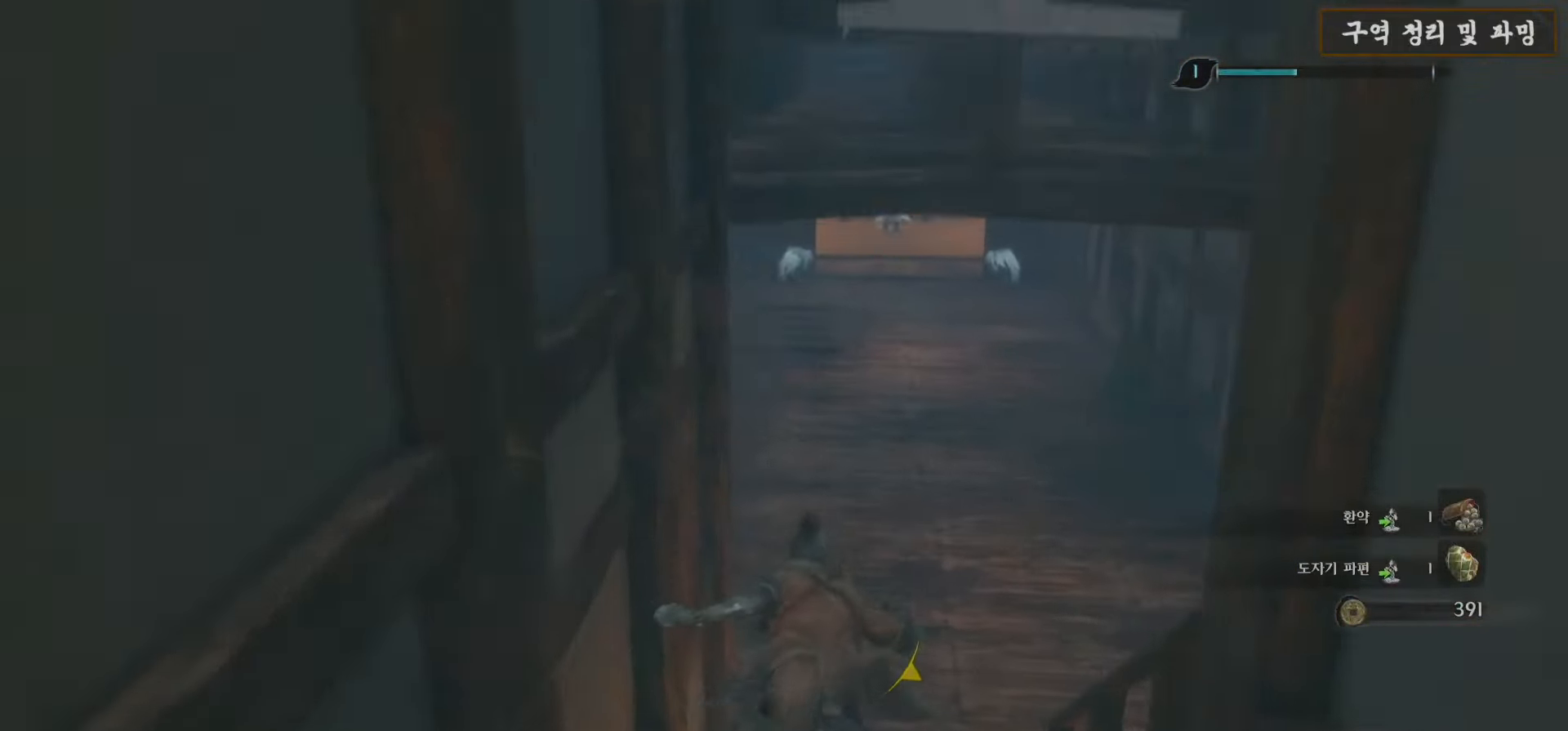
{"buttons": ["B"], "left_stick": "up", "right_stick": "center", "events": []}
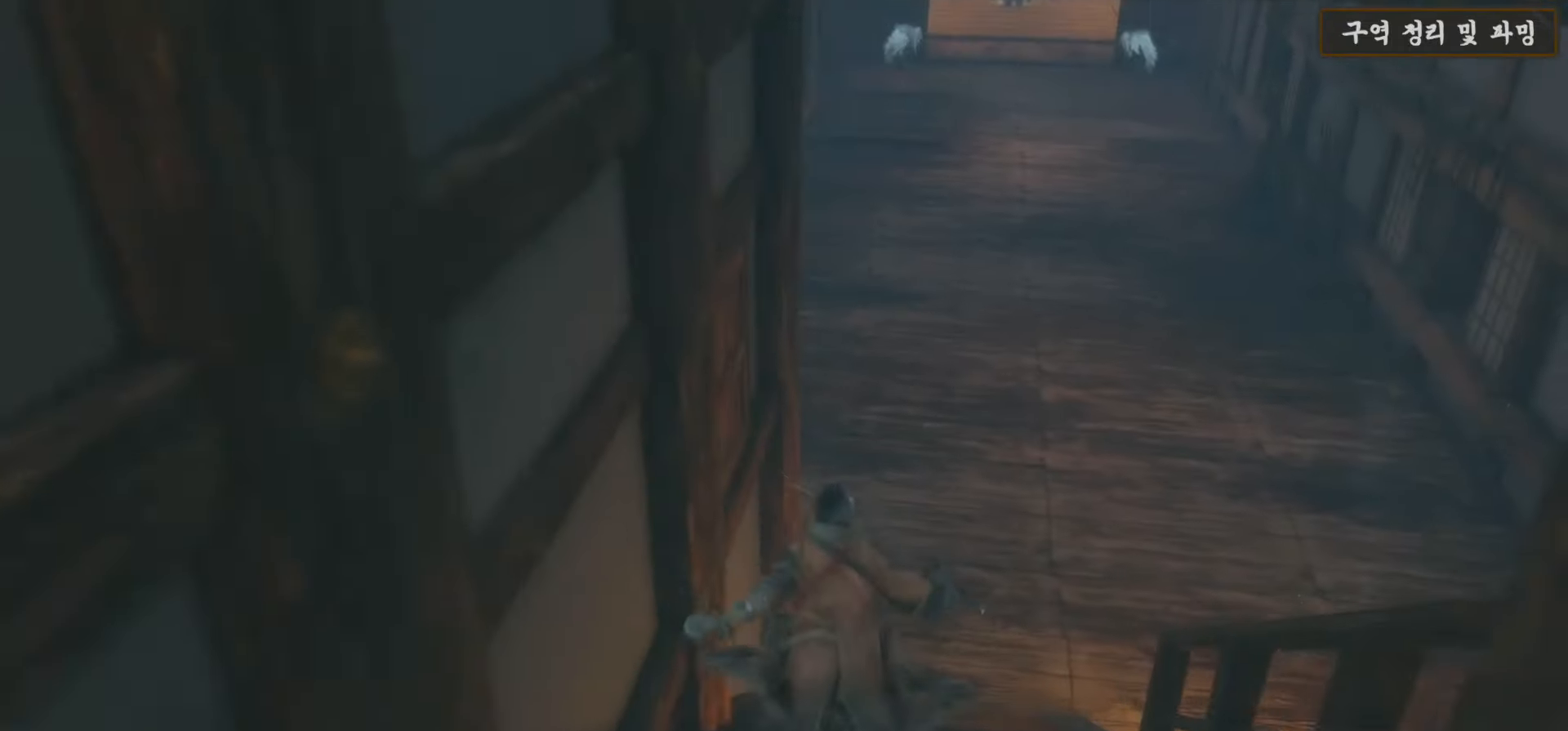
{"buttons": [], "left_stick": "up", "right_stick": "up", "events": [[250, "B", "up"], [417, "right_stick", "up"]]}
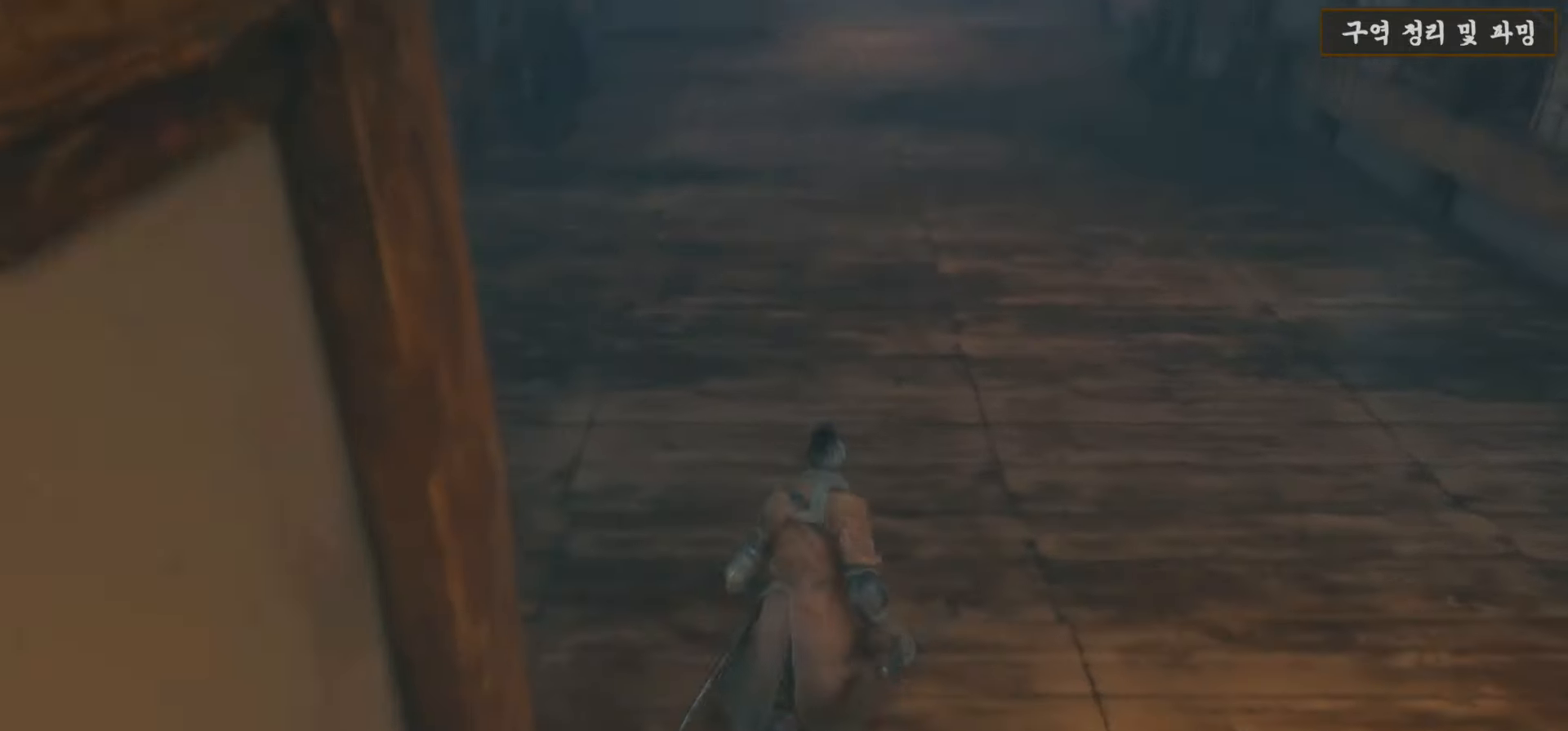
{"buttons": [], "left_stick": "up", "right_stick": "center", "events": [[200, "right_stick", "center"]]}
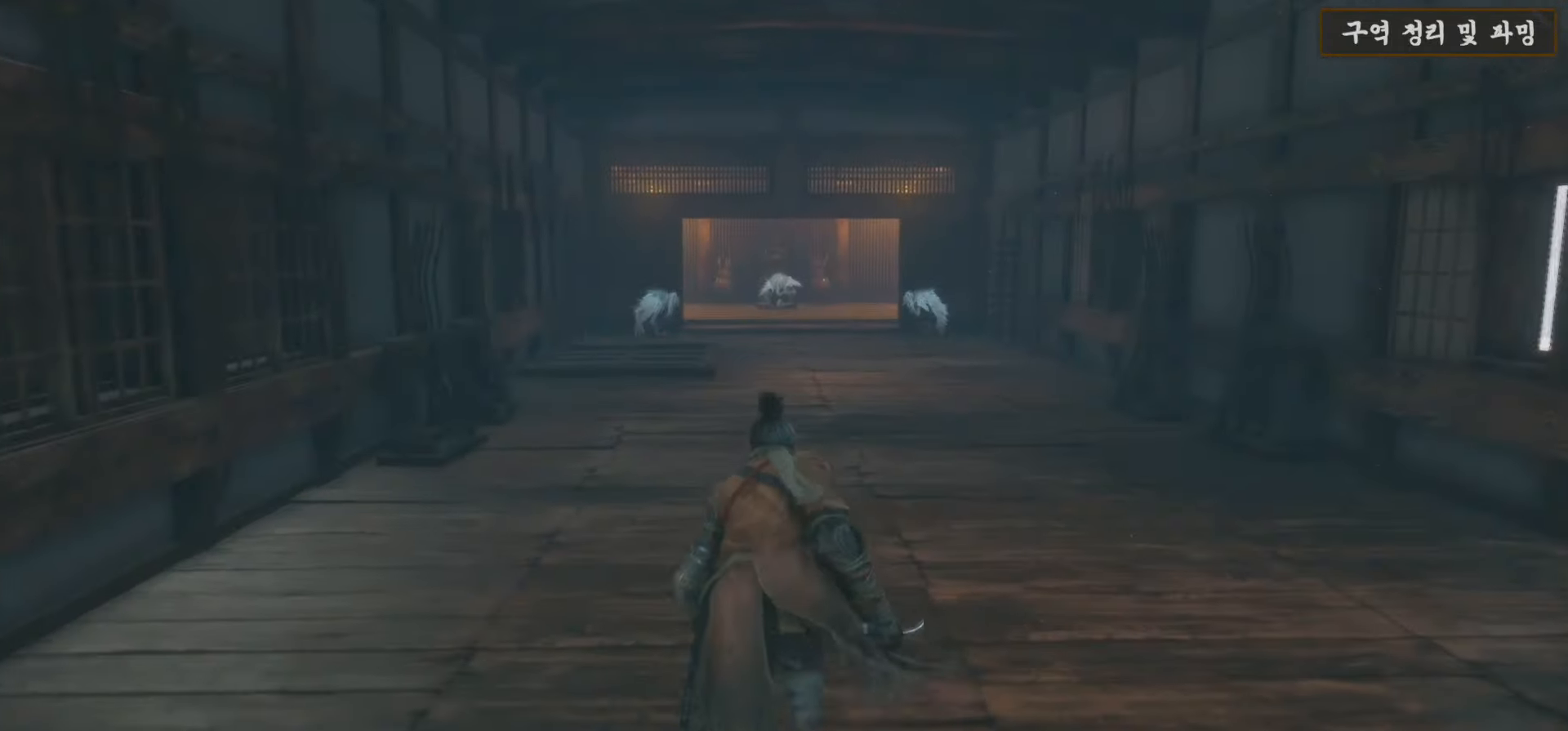
{"buttons": [], "left_stick": "up", "right_stick": "center", "events": []}
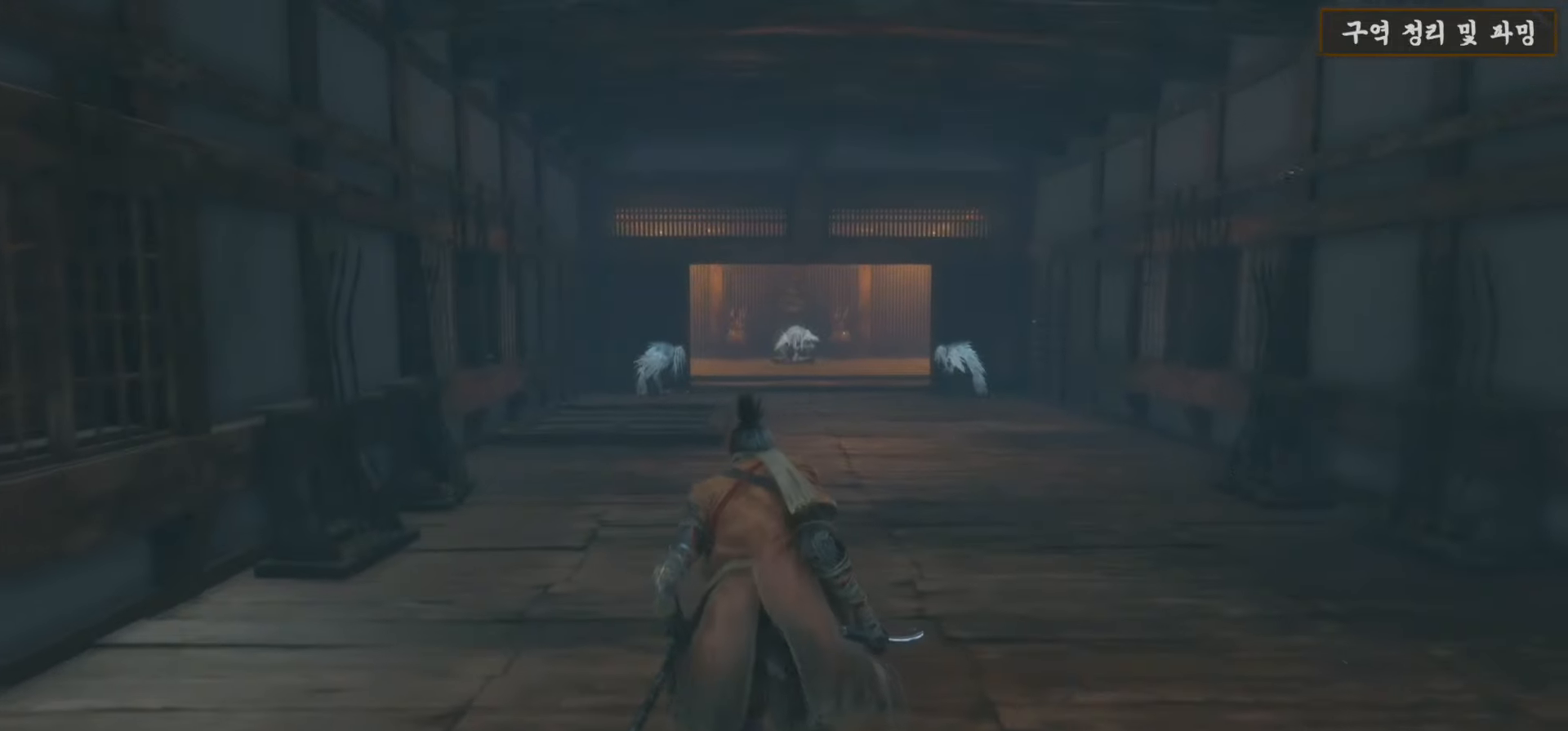
{"buttons": [], "left_stick": "up", "right_stick": "center", "events": []}
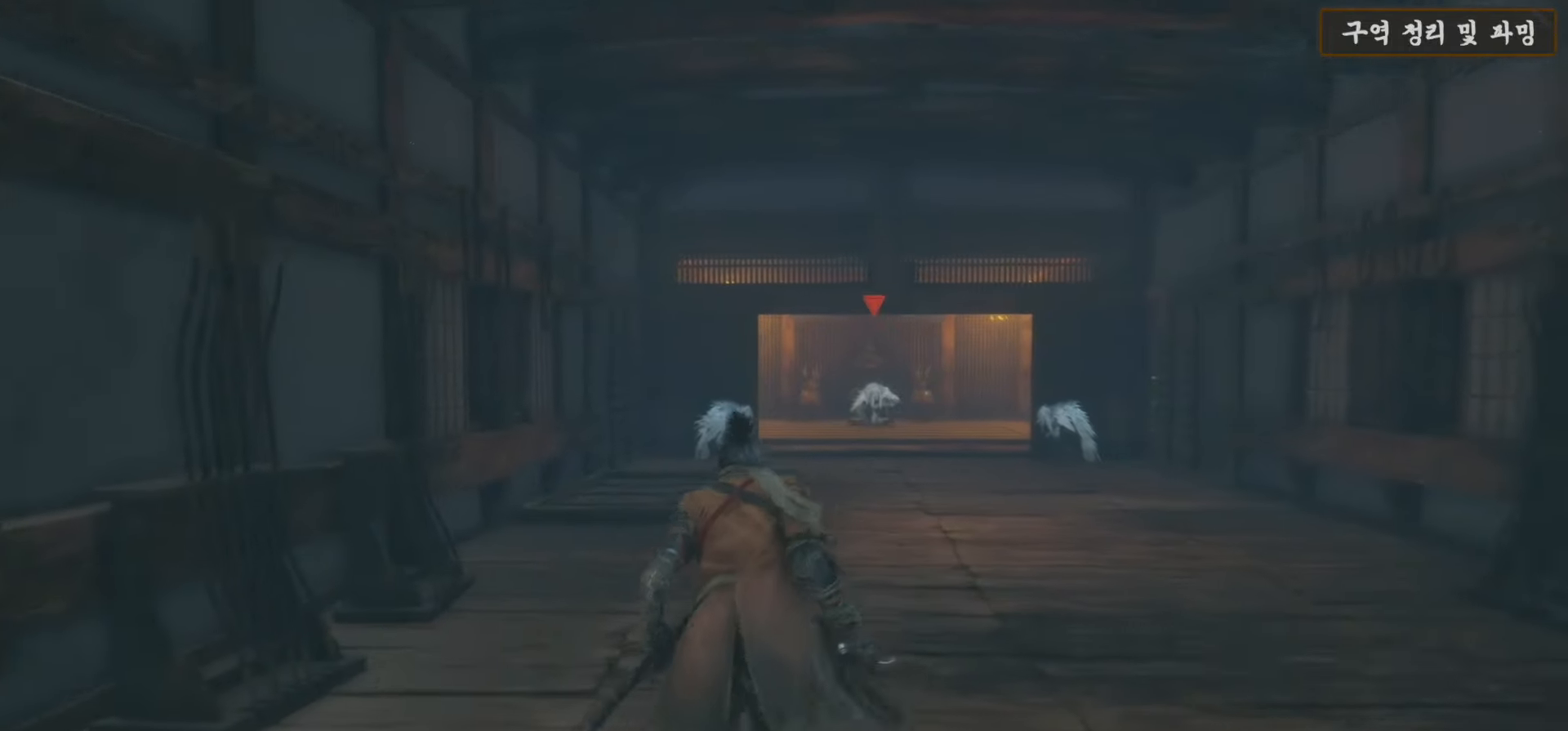
{"buttons": [], "left_stick": "down", "right_stick": "center", "events": [[200, "left_stick", "down-left"], [300, "left_stick", "down"]]}
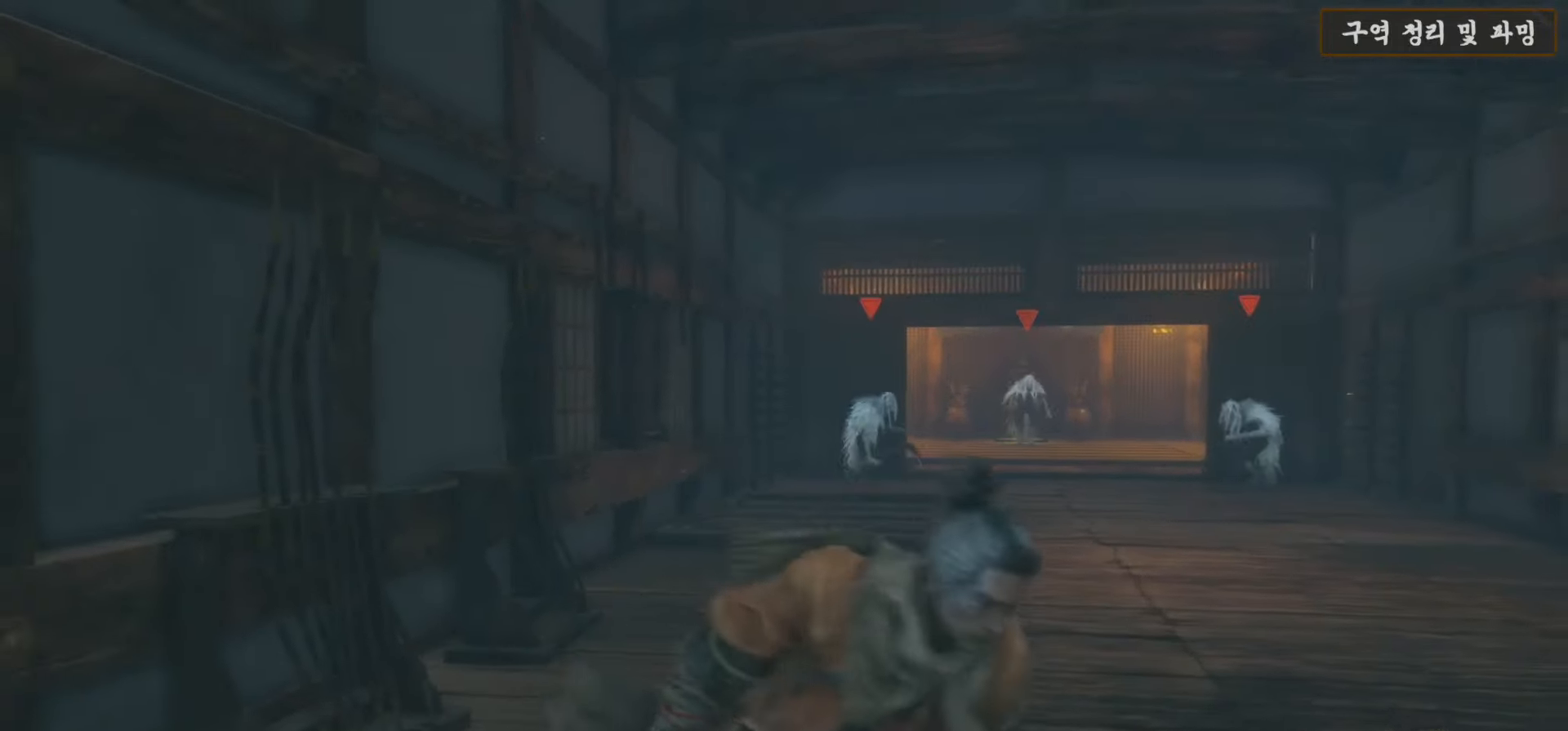
{"buttons": [], "left_stick": "down", "right_stick": "center", "events": []}
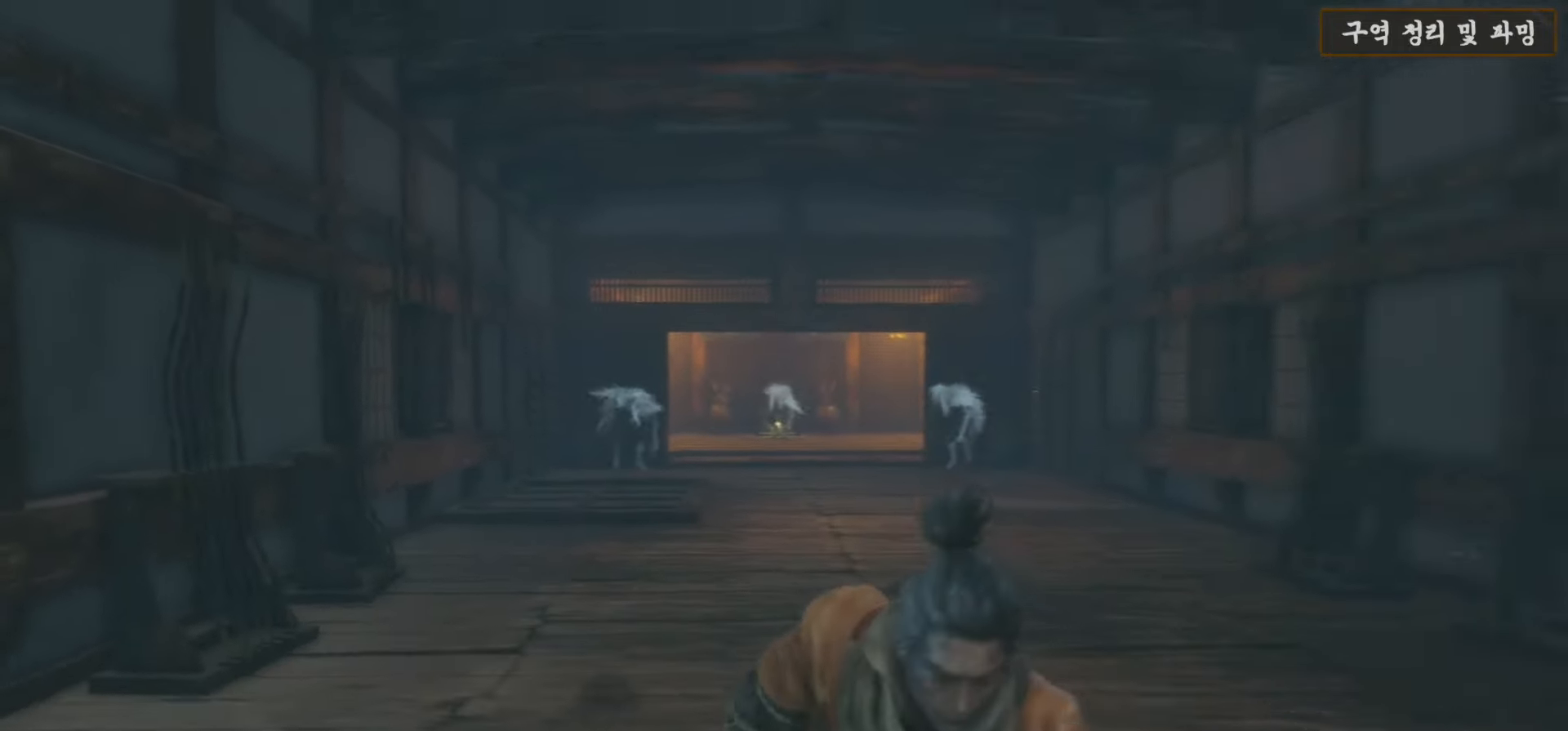
{"buttons": [], "left_stick": "down-right", "right_stick": "down-right", "events": [[150, "left_stick", "down-right"], [200, "right_stick", "down-right"]]}
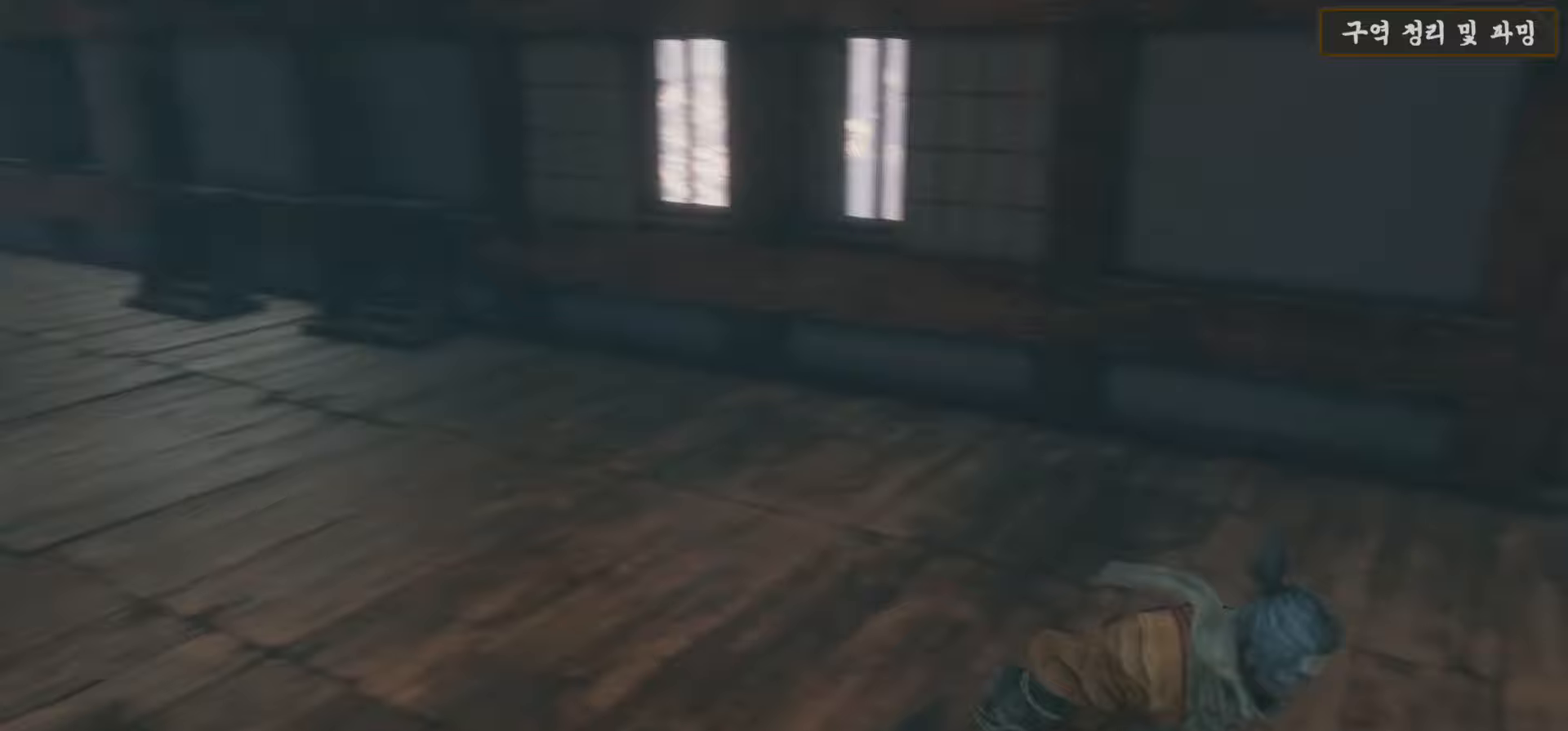
{"buttons": [], "left_stick": "up-right", "right_stick": "center", "events": [[183, "left_stick", "up-right"], [283, "right_stick", "right"], [417, "right_stick", "center"]]}
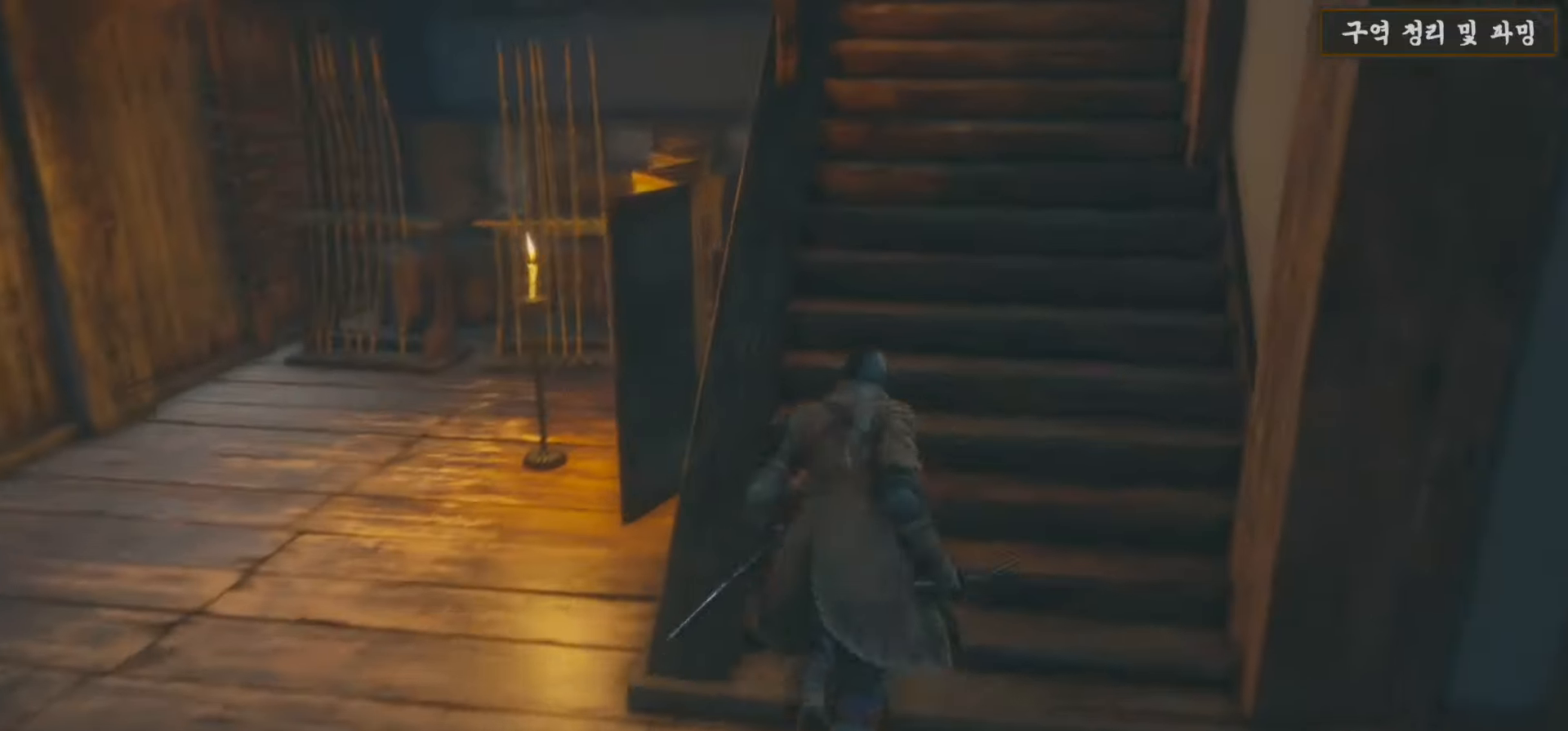
{"buttons": [], "left_stick": "up-right", "right_stick": "left", "events": [[483, "right_stick", "left"]]}
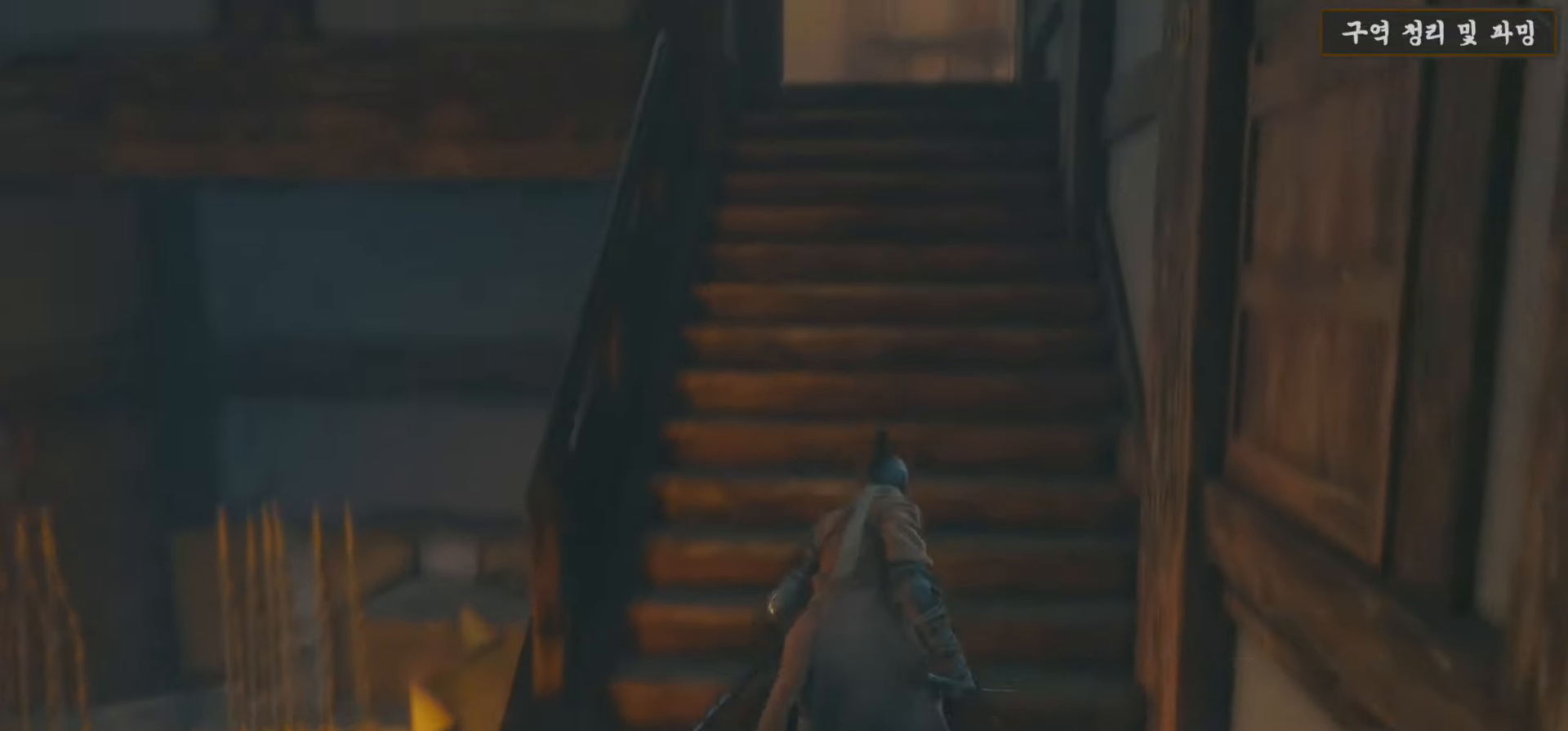
{"buttons": [], "left_stick": "up", "right_stick": "down-left", "events": [[267, "right_stick", "center"], [300, "left_stick", "up"], [450, "right_stick", "down-left"]]}
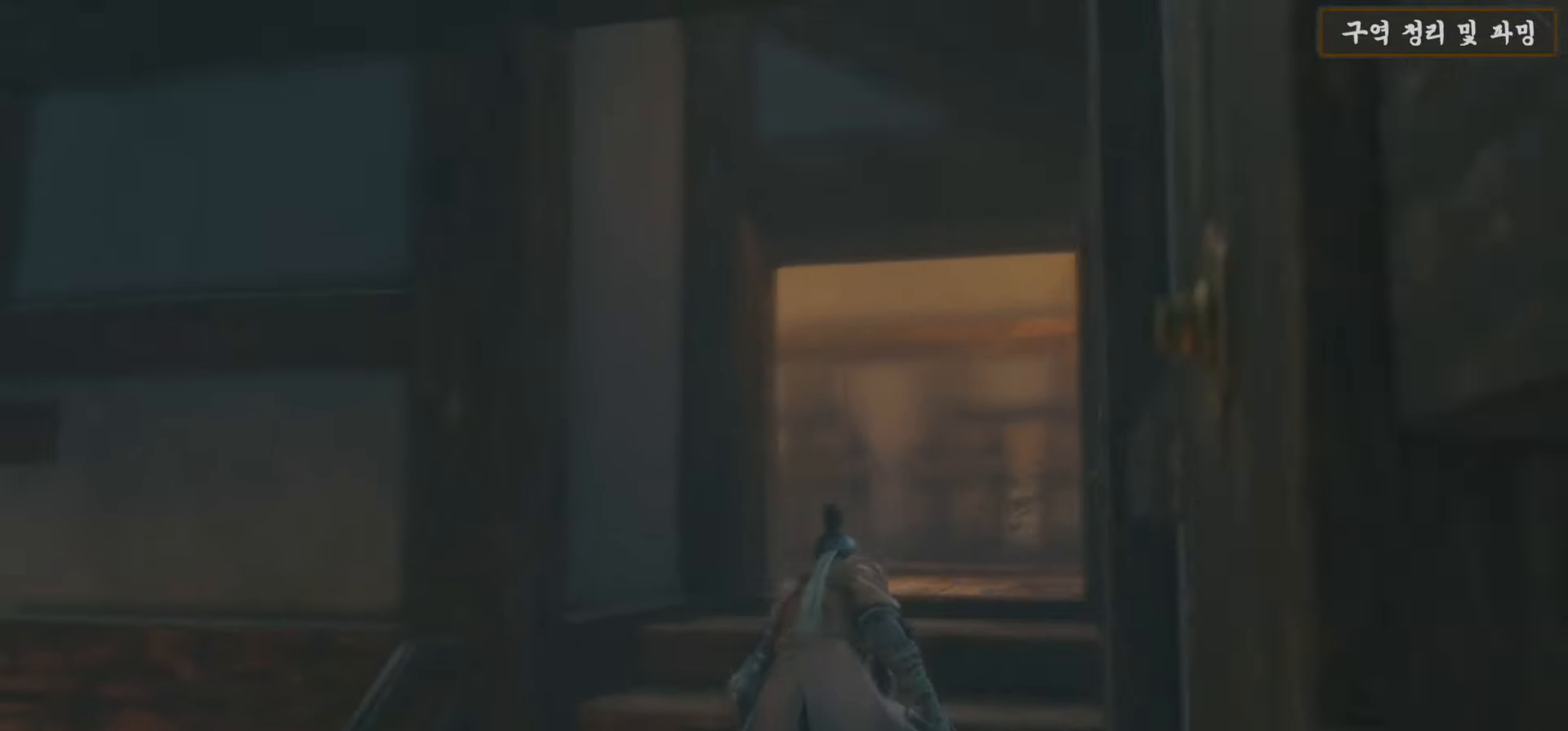
{"buttons": [], "left_stick": "up-right", "right_stick": "down-left", "events": [[283, "left_stick", "up-right"]]}
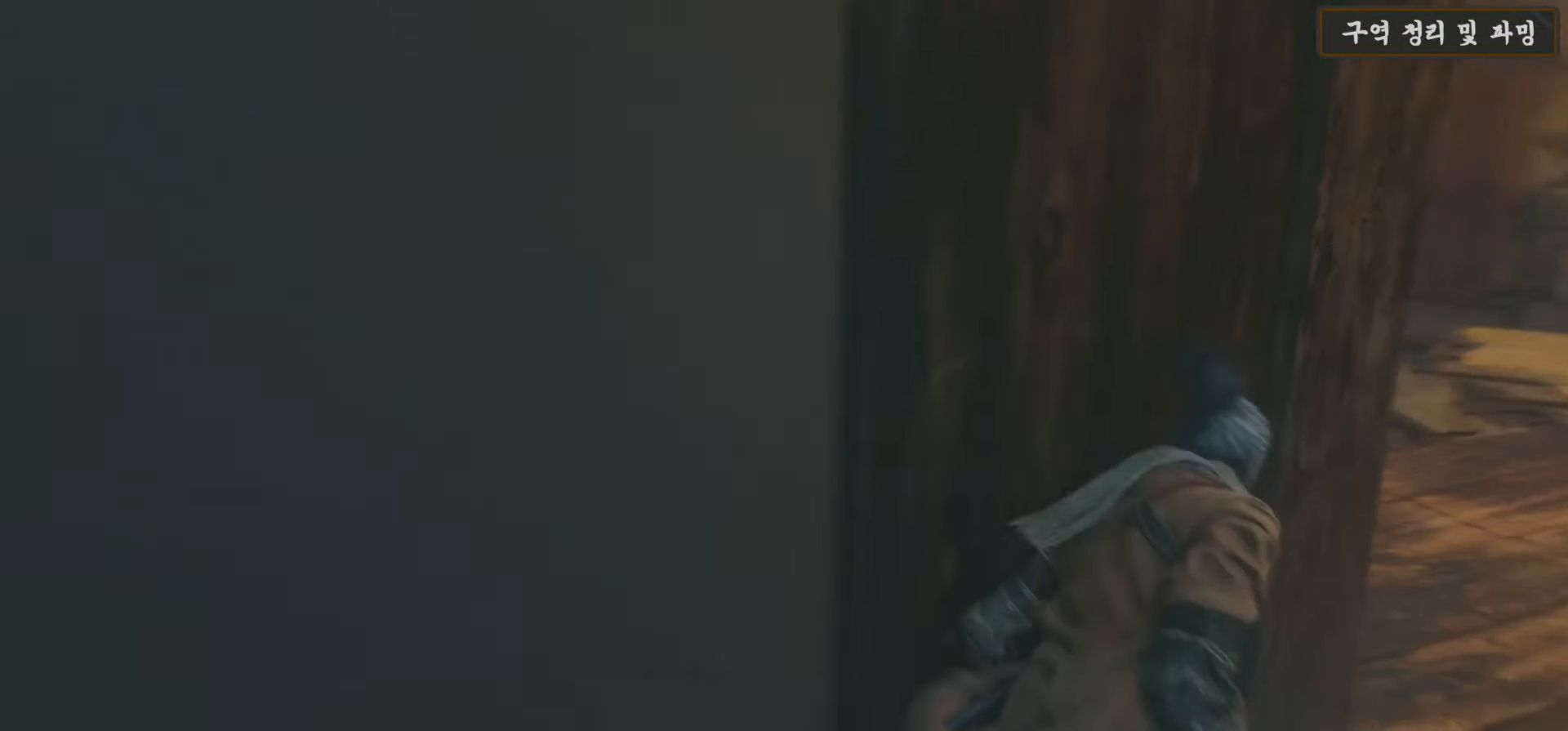
{"buttons": [], "left_stick": "center", "right_stick": "down-left", "events": [[167, "left_stick", "down-right"], [467, "left_stick", "center"]]}
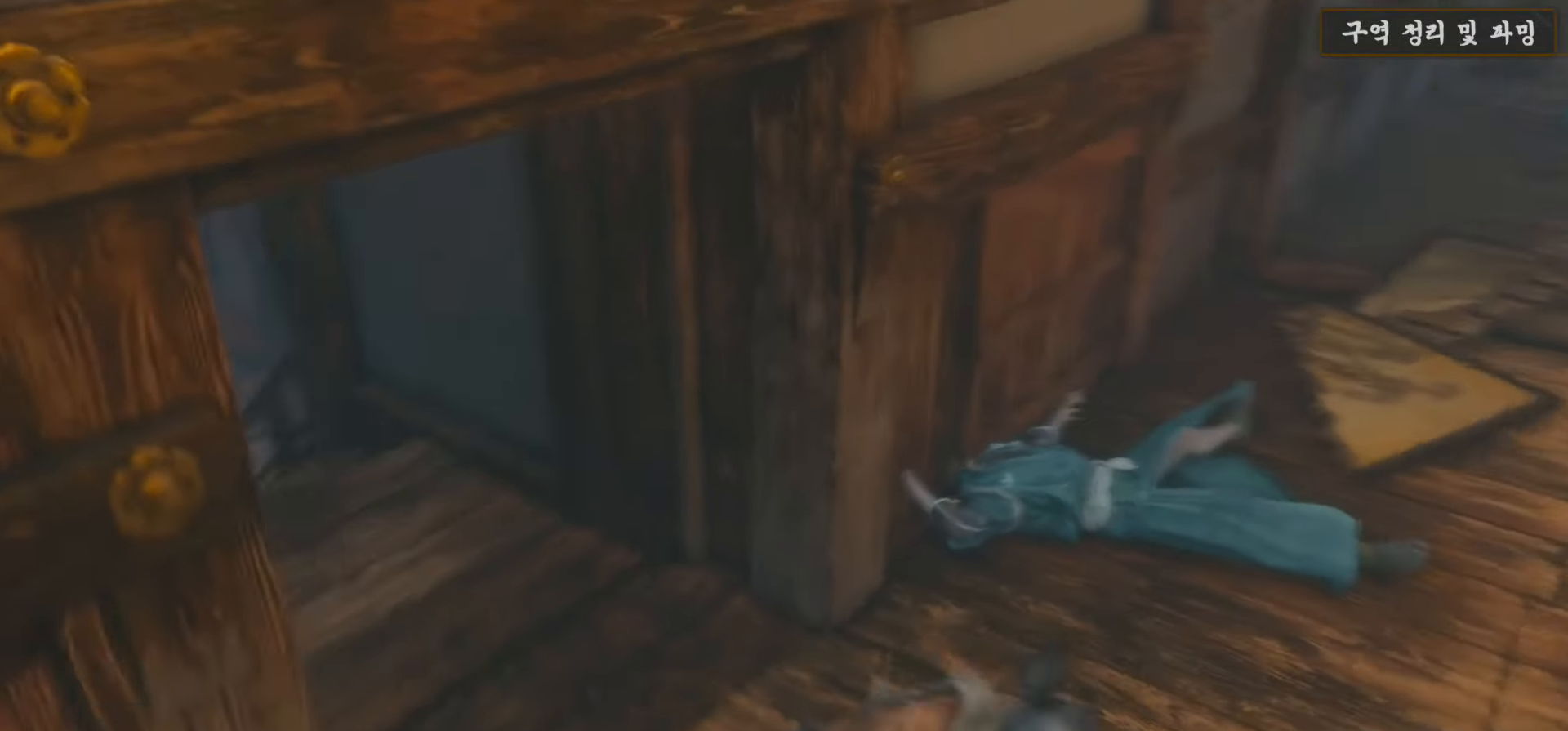
{"buttons": [], "left_stick": "center", "right_stick": "center", "events": [[133, "left_stick", "up"], [233, "right_stick", "center"], [317, "left_stick", "center"]]}
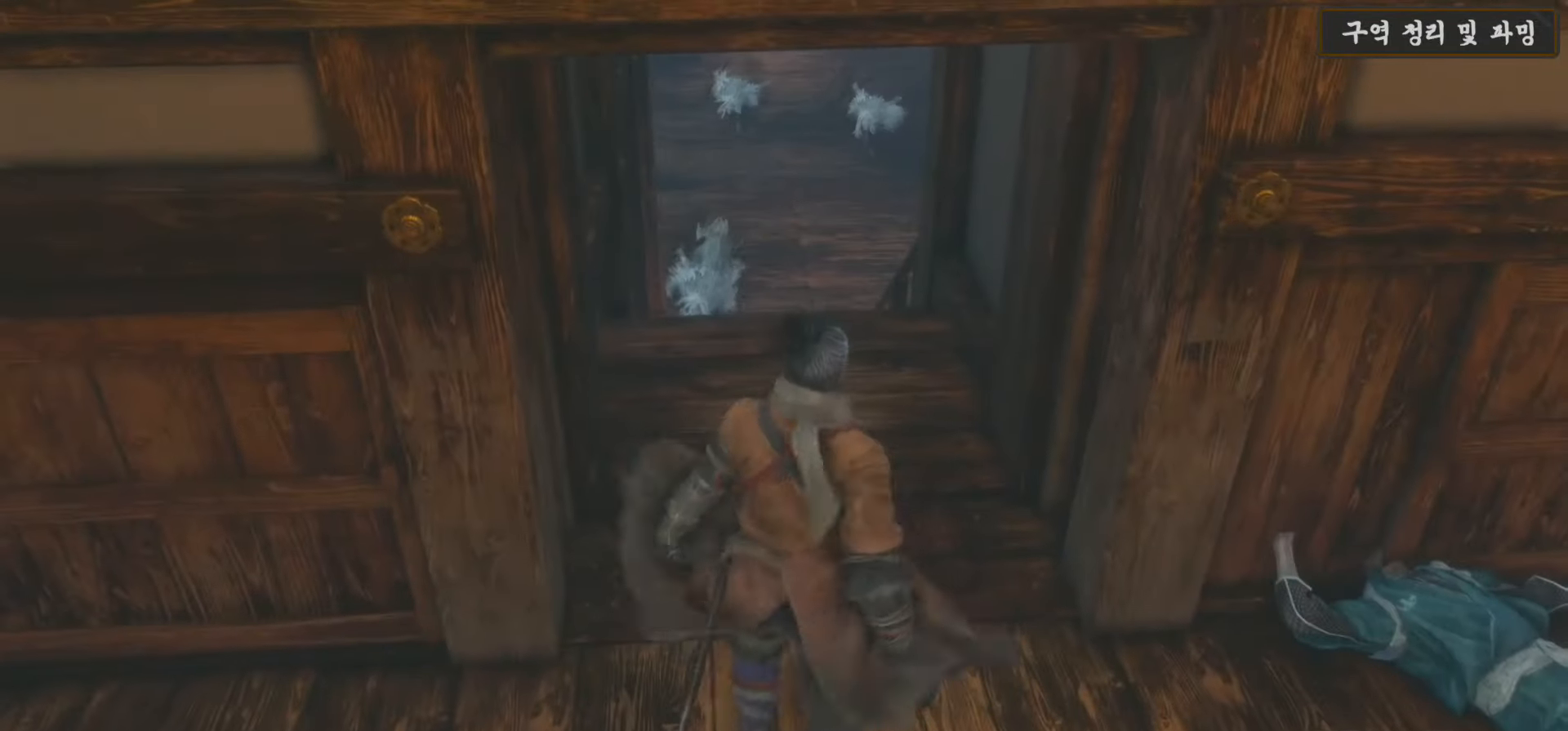
{"buttons": ["L1"], "left_stick": "up-right", "right_stick": "center", "events": [[117, "R3", "down"], [183, "R3", "up"], [333, "left_stick", "up"], [400, "left_stick", "up-right"], [433, "L1", "down"]]}
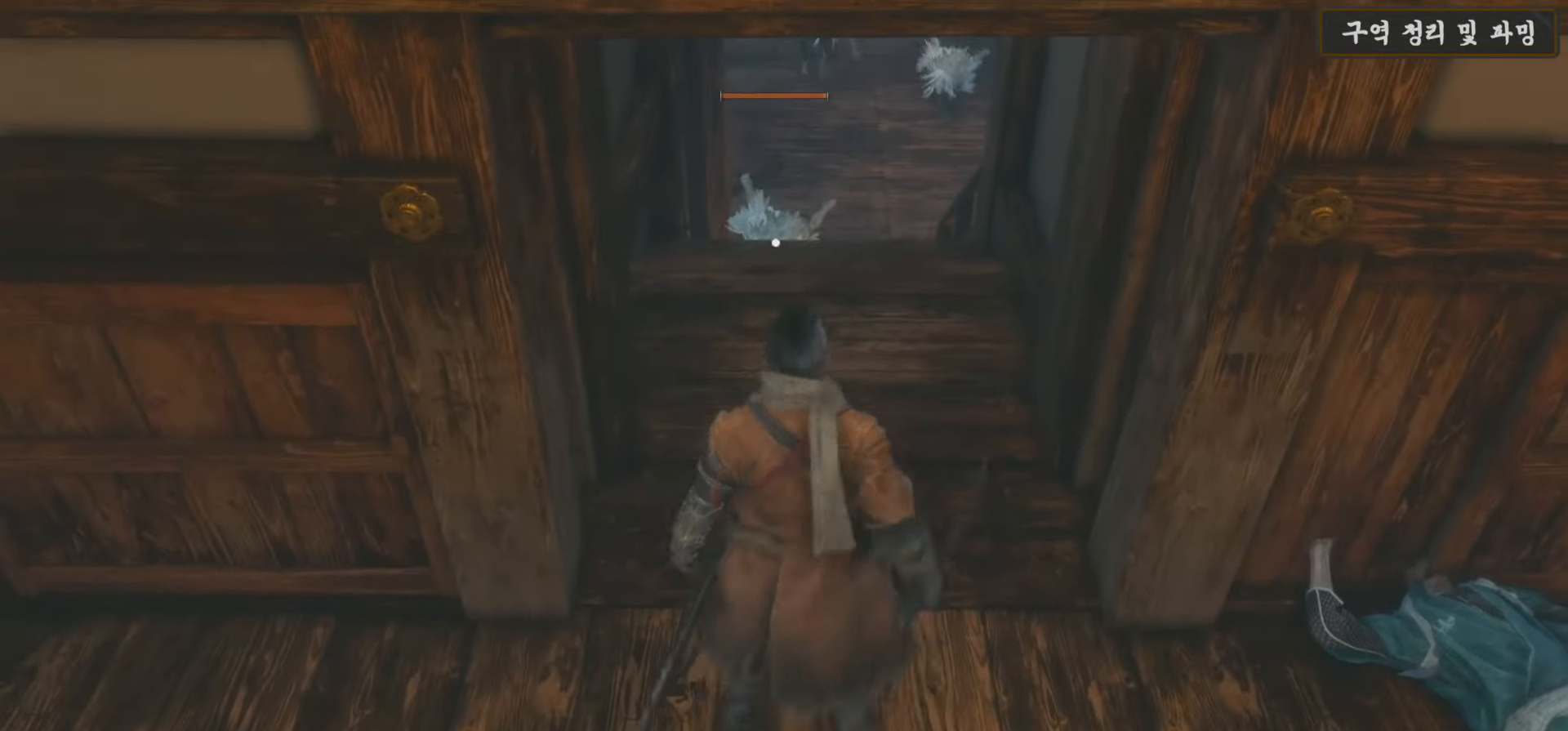
{"buttons": ["L1", "R1"], "left_stick": "up-right", "right_stick": "center", "events": [[33, "R1", "down"], [167, "R1", "up"], [233, "R1", "down"], [350, "R1", "up"], [417, "R1", "down"]]}
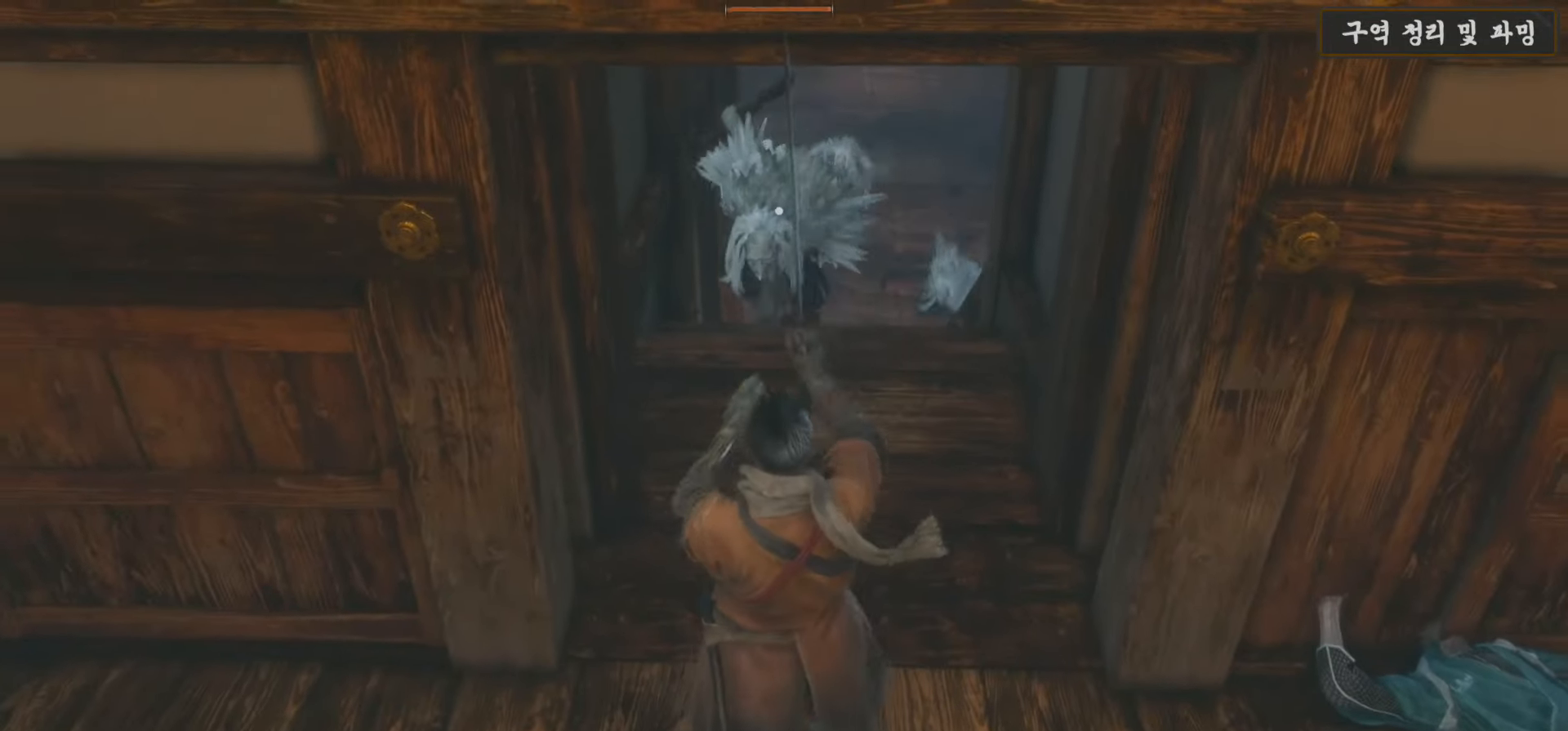
{"buttons": ["L1"], "left_stick": "up-right", "right_stick": "center", "events": [[67, "R1", "up"], [117, "R1", "down"], [250, "R1", "up"], [300, "R1", "down"], [417, "R1", "up"]]}
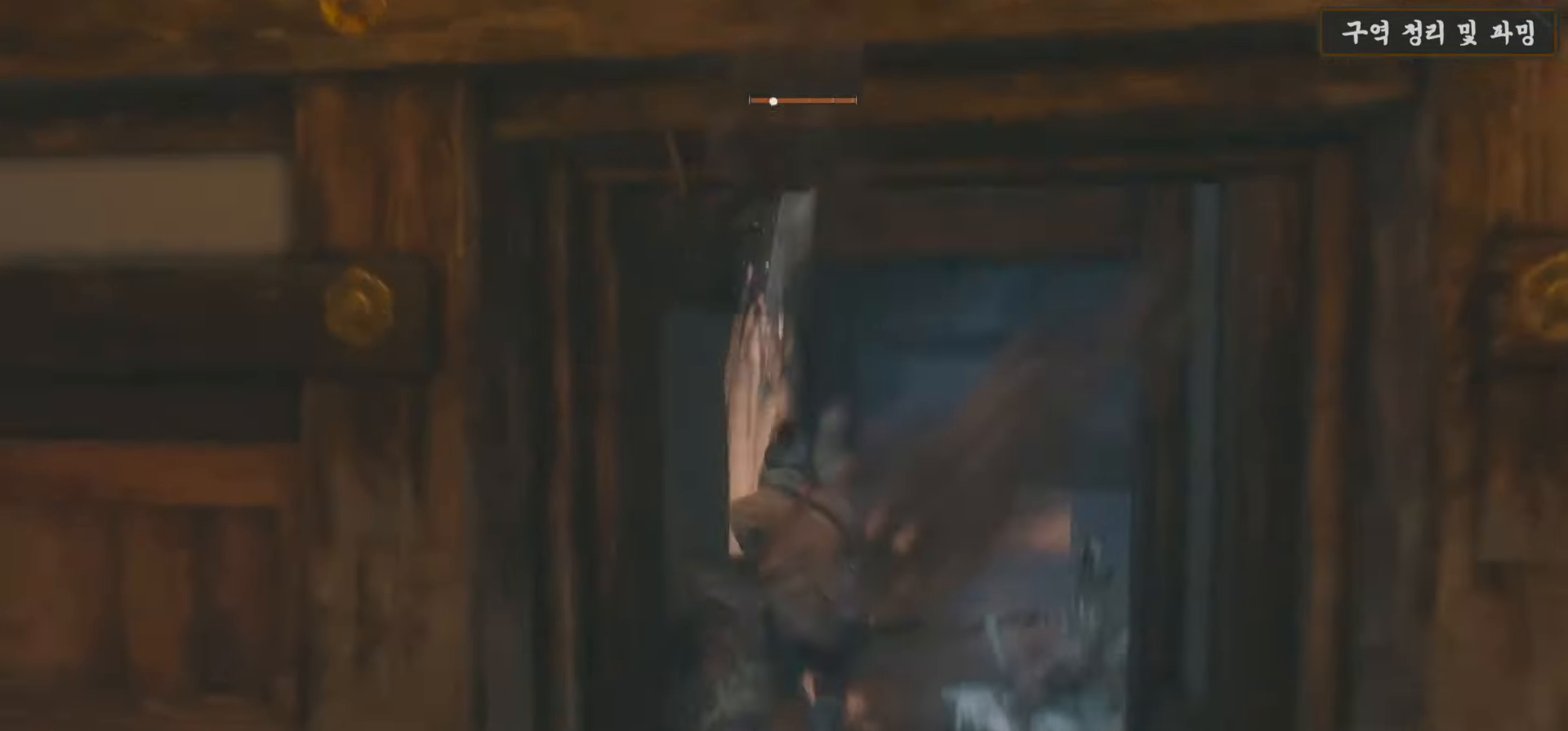
{"buttons": ["L1"], "left_stick": "up-right", "right_stick": "center", "events": [[17, "R1", "down"], [100, "R1", "up"], [217, "R1", "down"], [317, "R1", "up"], [417, "R1", "down"], [483, "R1", "up"]]}
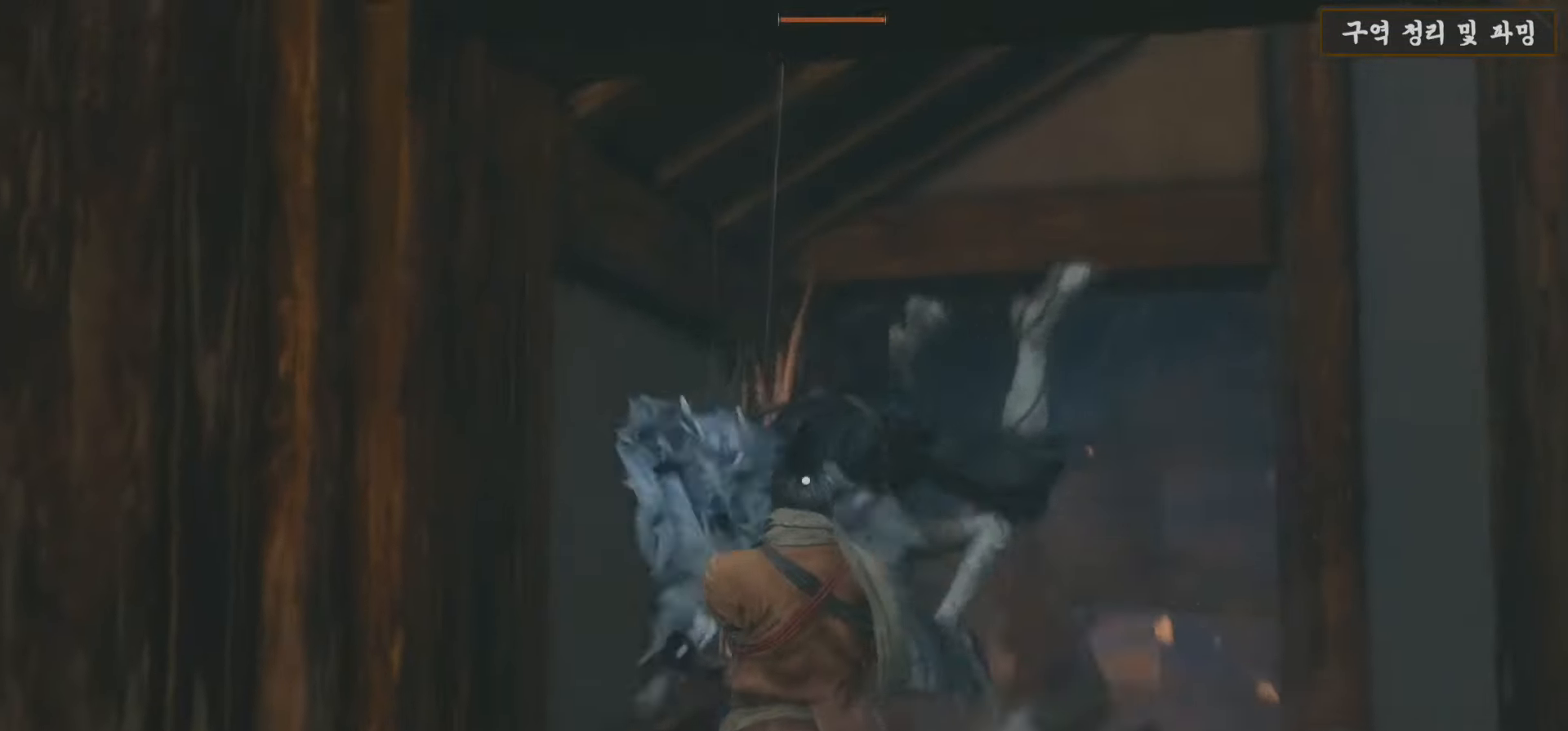
{"buttons": [], "left_stick": "up-right", "right_stick": "center", "events": [[67, "R1", "down"], [183, "R1", "up"], [283, "R1", "down"], [400, "R1", "up"], [483, "L1", "up"]]}